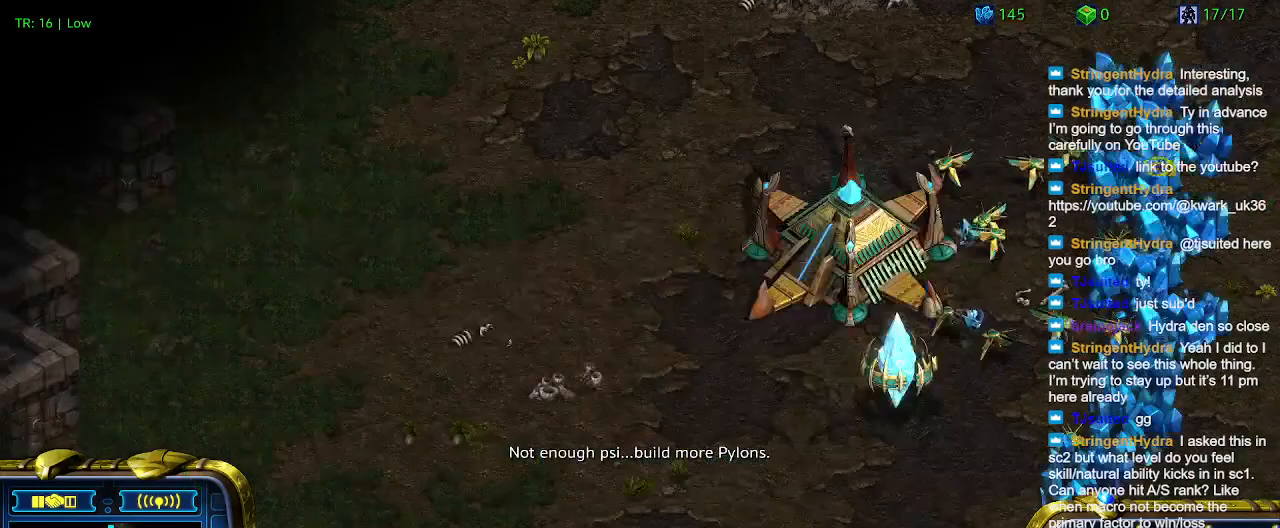
Gameplay with keyboard; each line is a JSON object with the keys held at the frame after it. "events" lists presses ("down") and releases ("up") of "1", "2", "3", "4", "5", "6", "a", "c", "ctrl", "d", "e", "f2", "f3", "q", "s", "t", "w", "x" and "z" between this image and that frame as [ms after this image, input, new state], when the widget could be followed in between. No other keys are recorded. Mouse input is not recorded.
{"keys": ["q"], "events": [[200, "2", "down"], [267, "2", "up"], [433, "q", "down"]]}
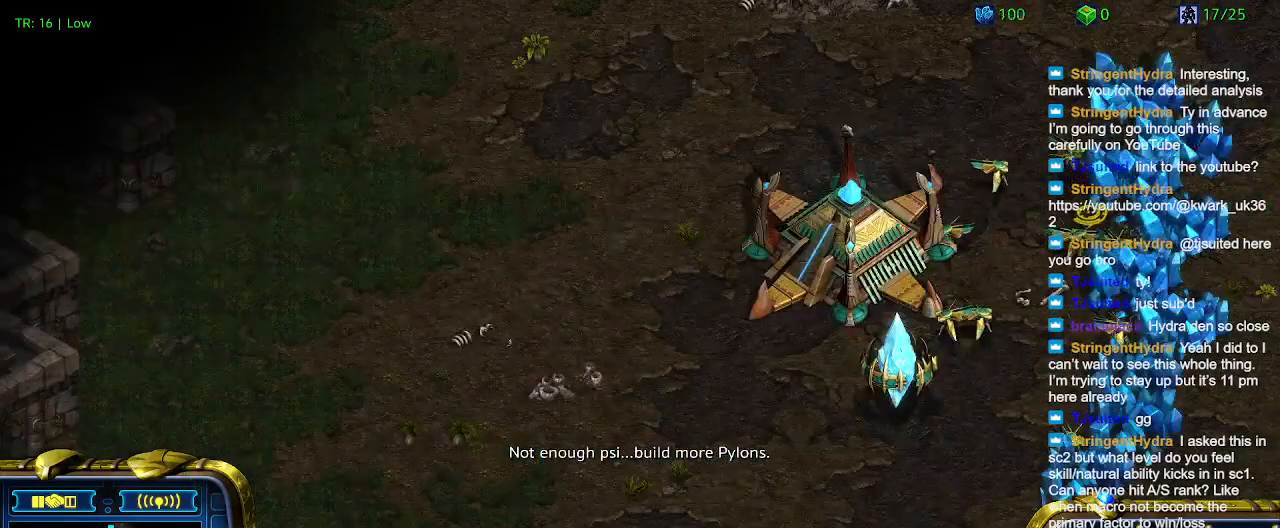
{"keys": [], "events": [[67, "q", "up"], [167, "q", "down"], [233, "q", "up"], [333, "q", "down"], [433, "q", "up"]]}
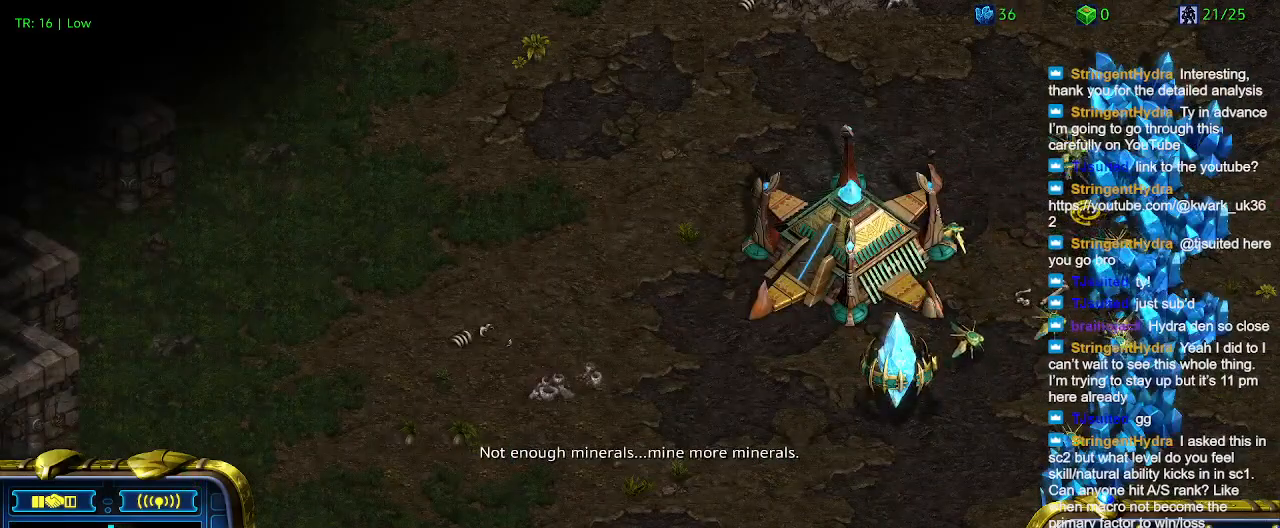
{"keys": [], "events": [[200, "5", "down"], [300, "5", "up"]]}
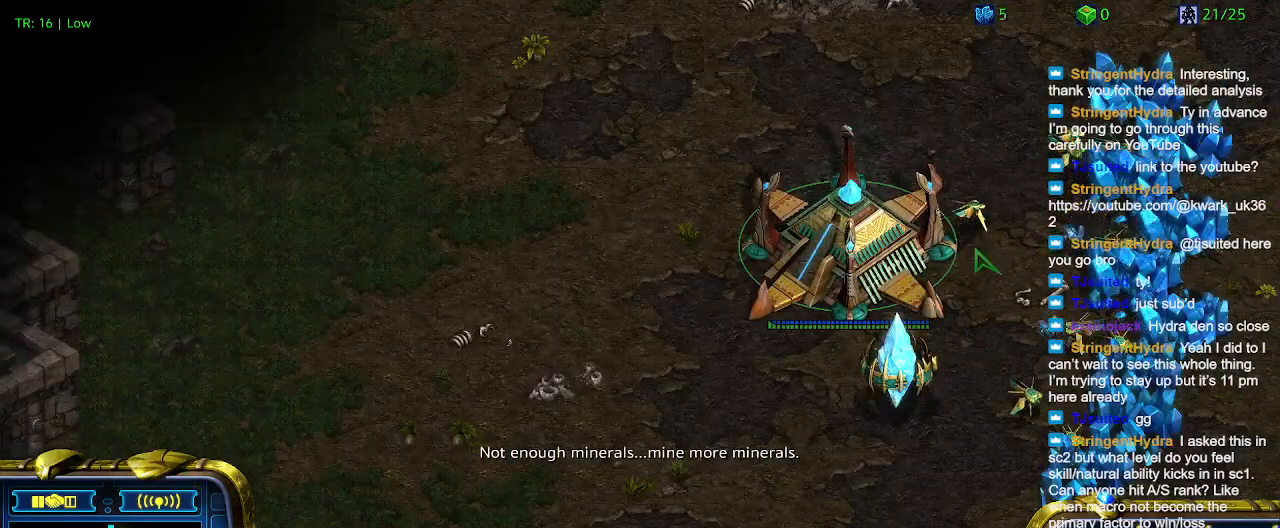
{"keys": [], "events": []}
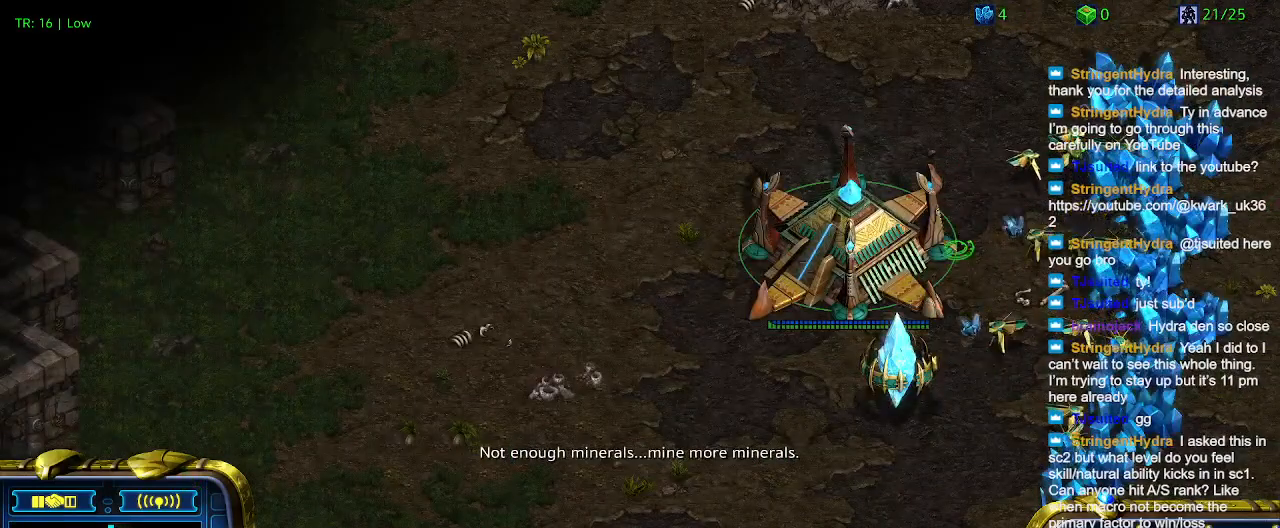
{"keys": [], "events": []}
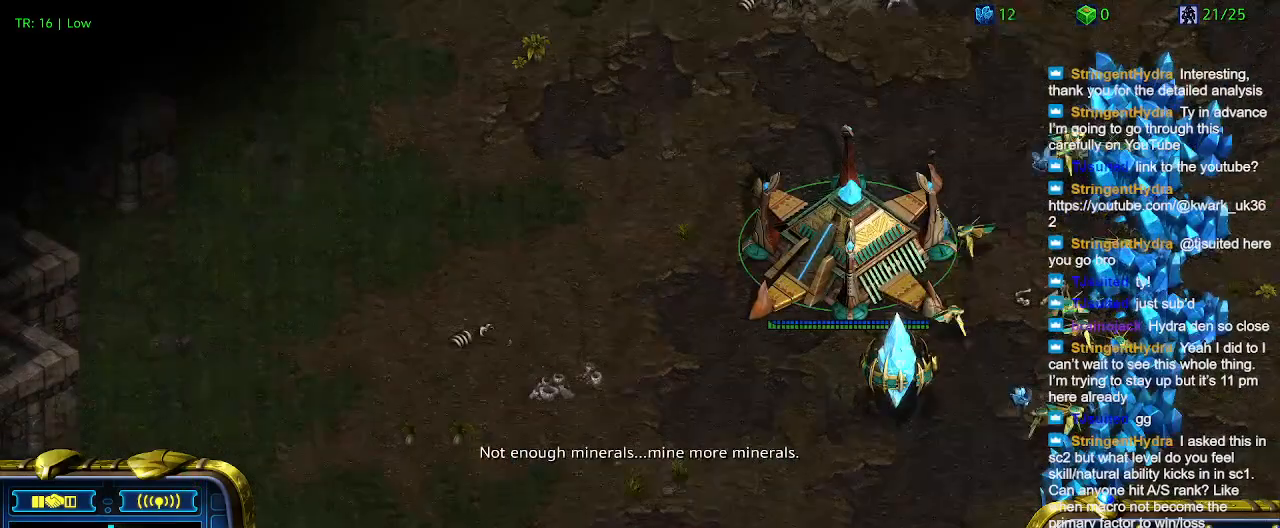
{"keys": [], "events": []}
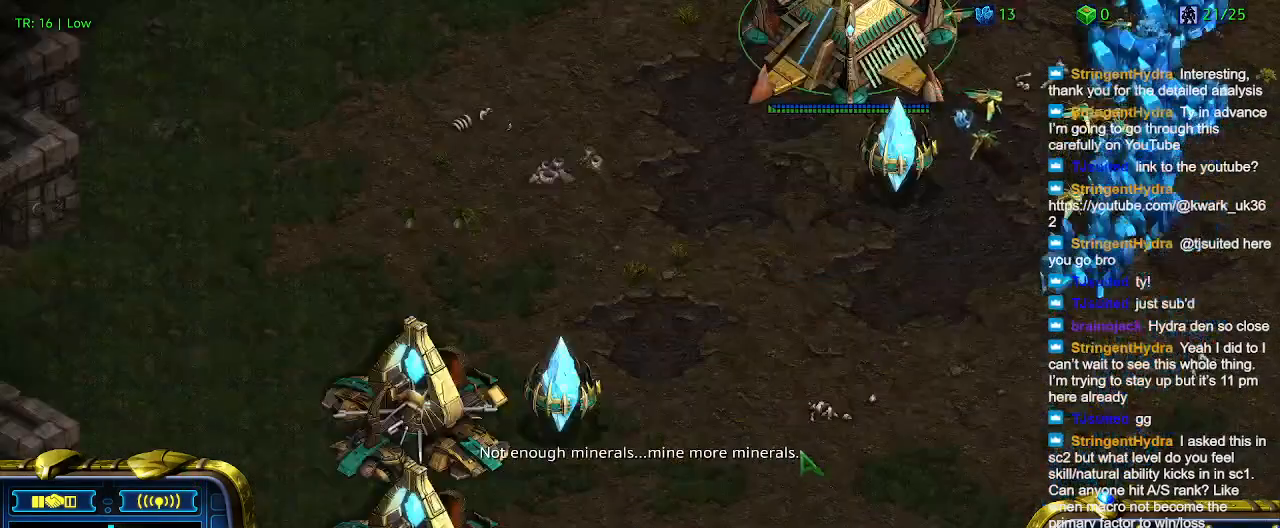
{"keys": [], "events": []}
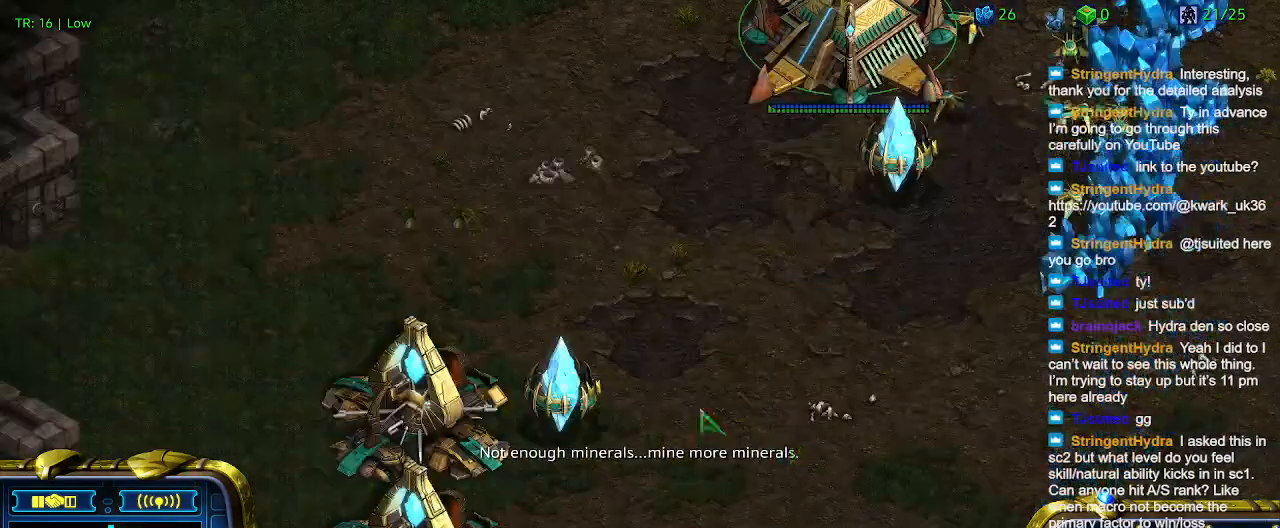
{"keys": [], "events": []}
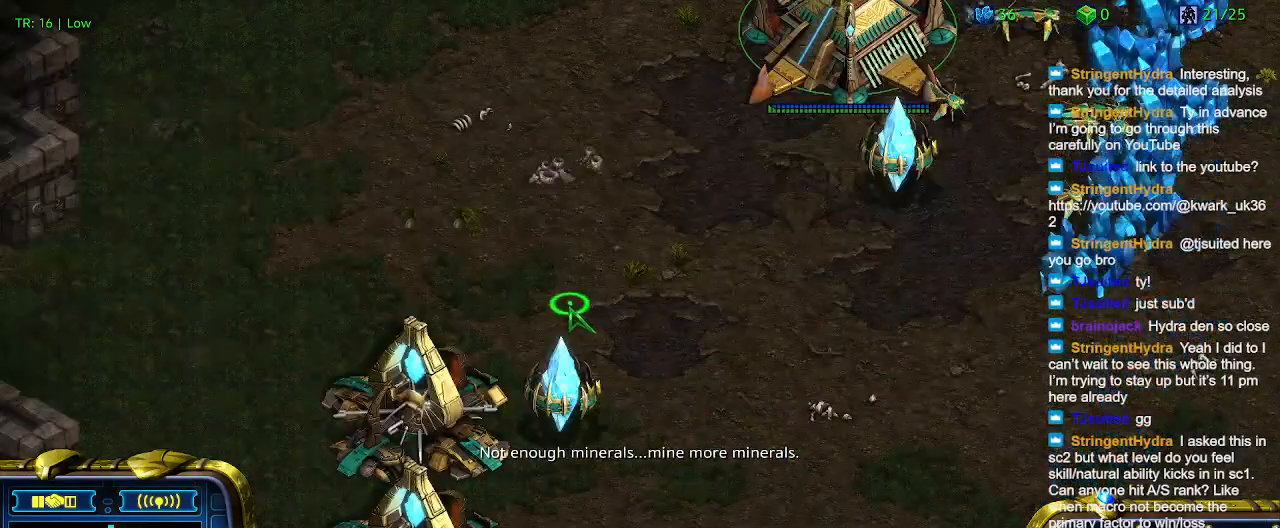
{"keys": [], "events": []}
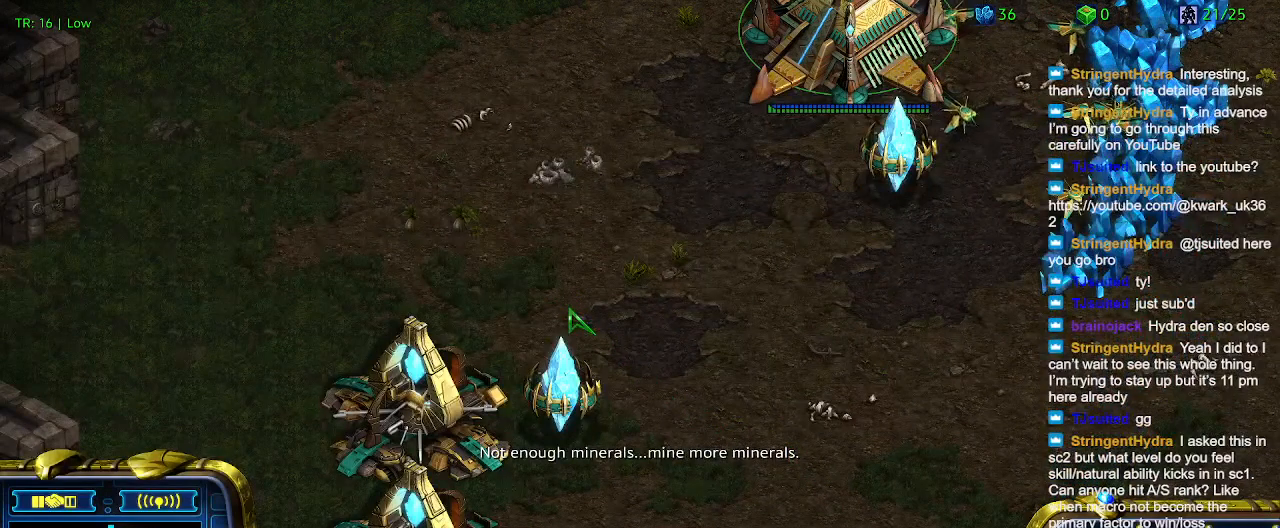
{"keys": [], "events": []}
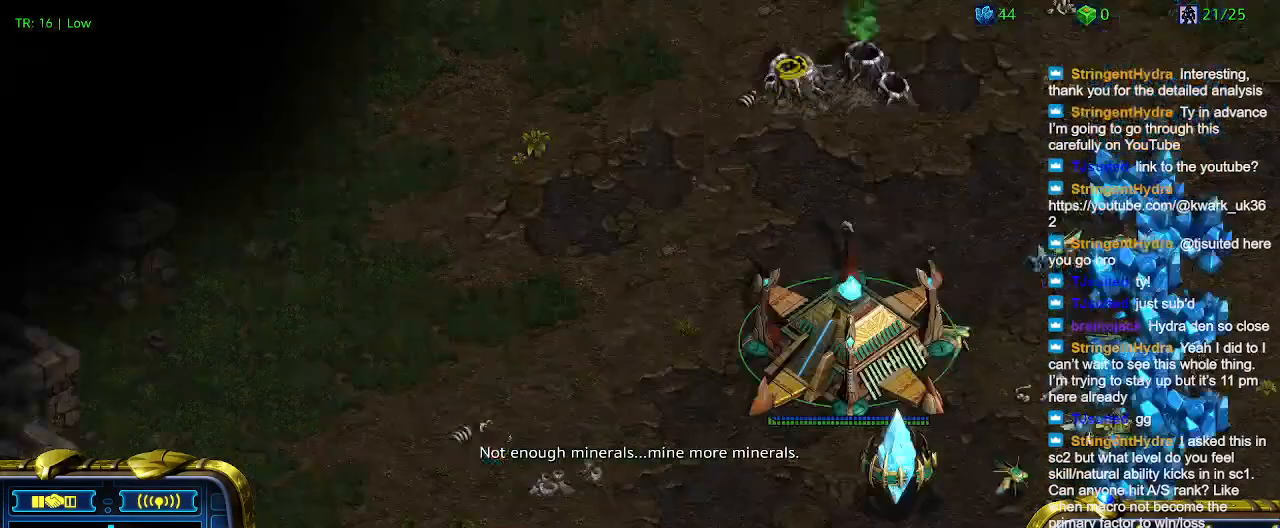
{"keys": [], "events": []}
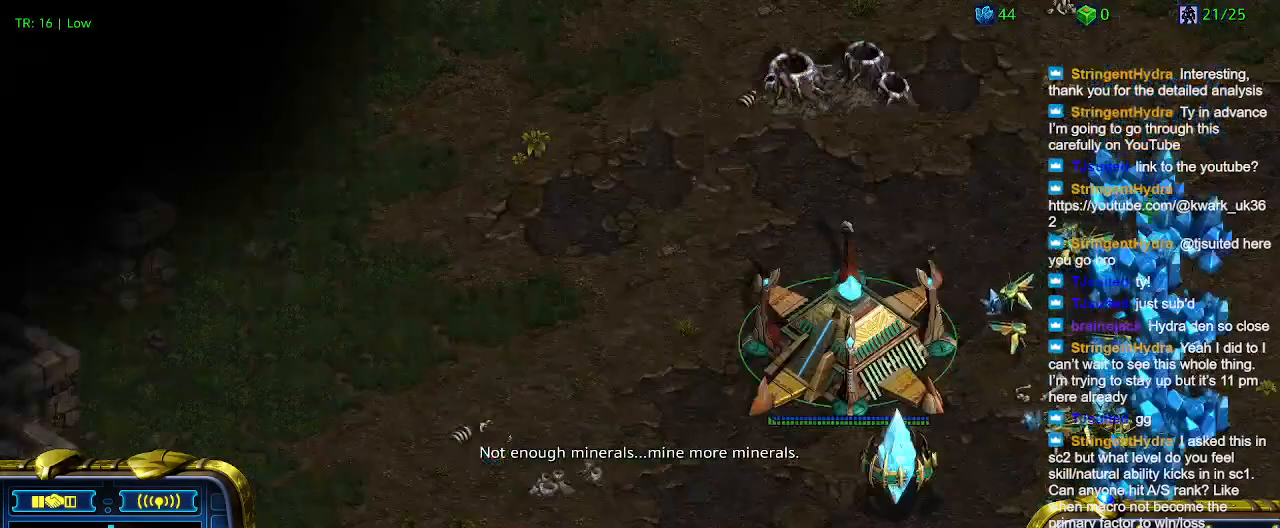
{"keys": [], "events": [[167, "c", "down"], [200, "c", "up"], [367, "5", "down"], [500, "5", "up"]]}
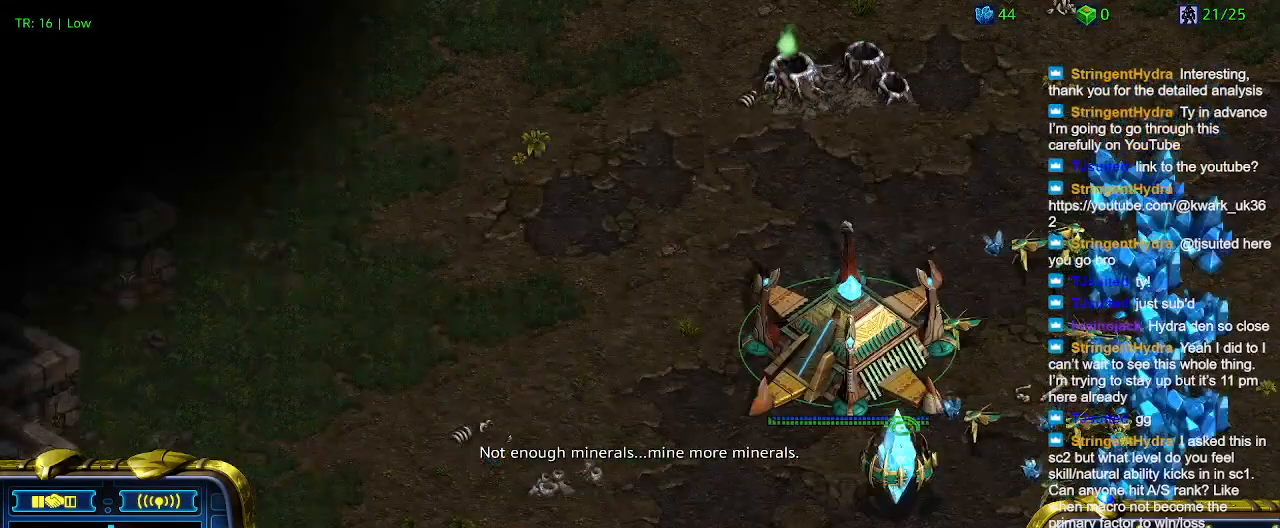
{"keys": [], "events": [[33, "t", "down"], [133, "t", "up"]]}
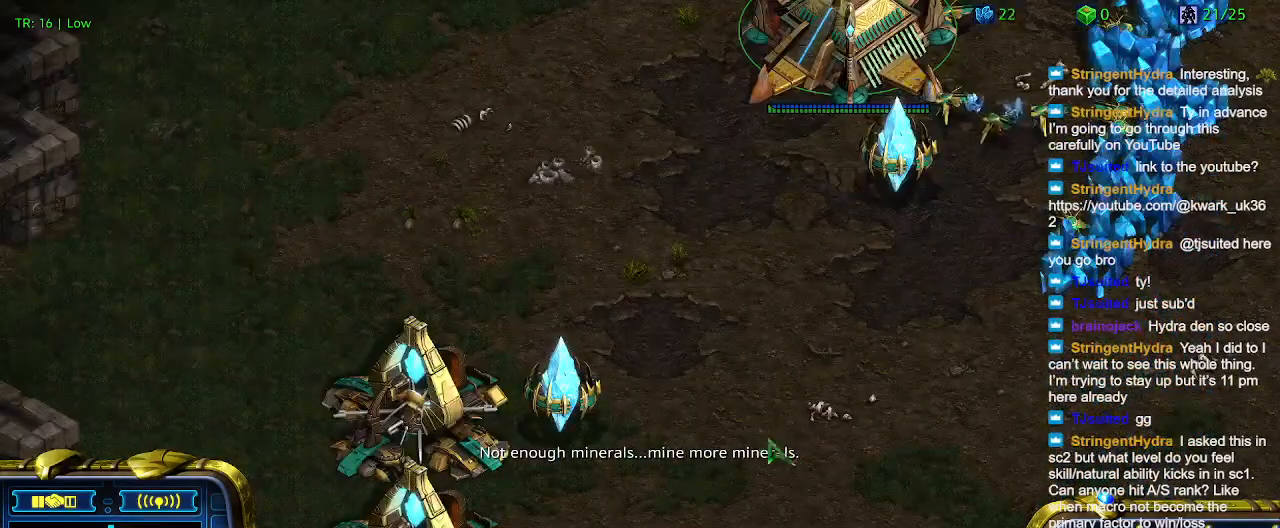
{"keys": [], "events": []}
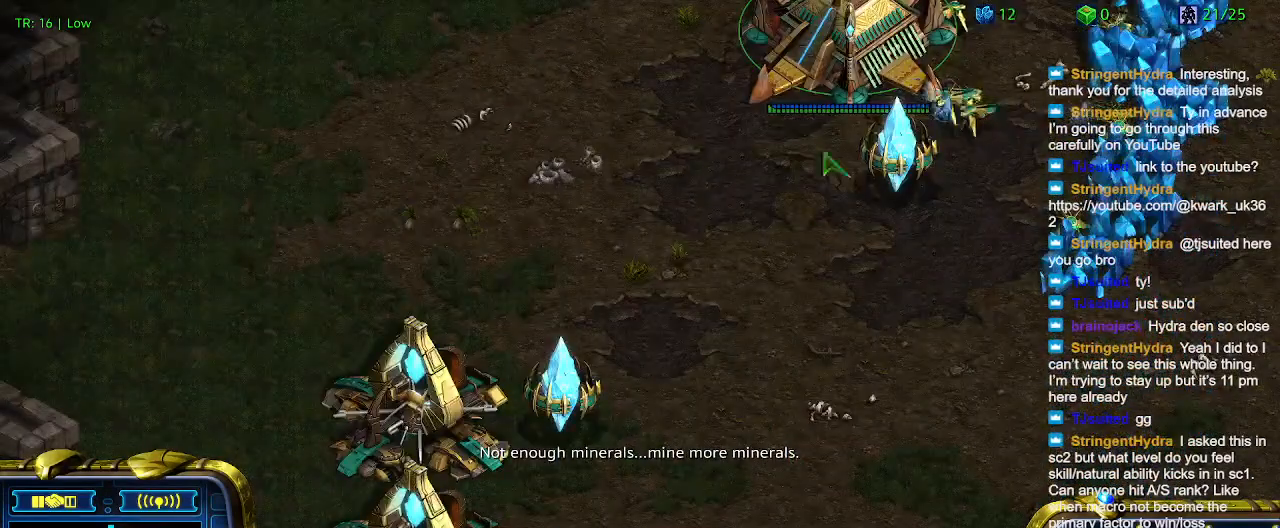
{"keys": [], "events": []}
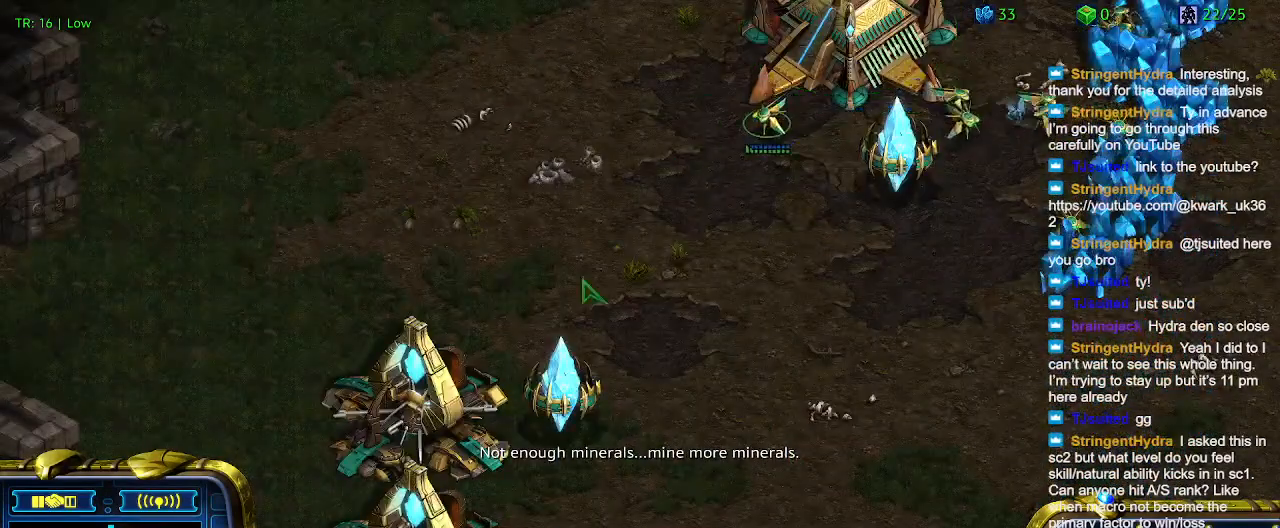
{"keys": [], "events": []}
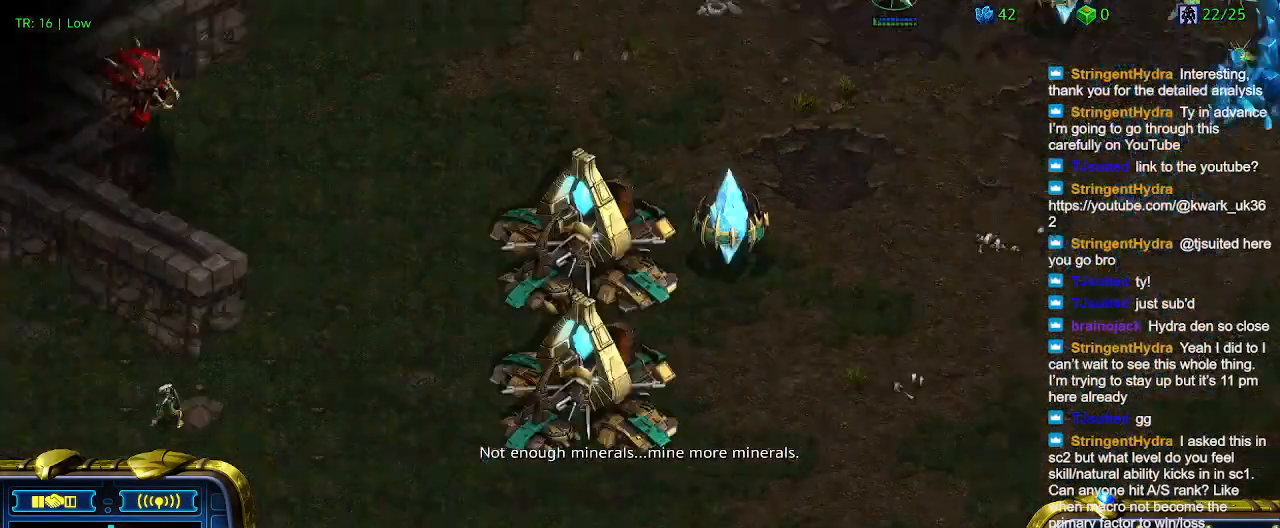
{"keys": [], "events": []}
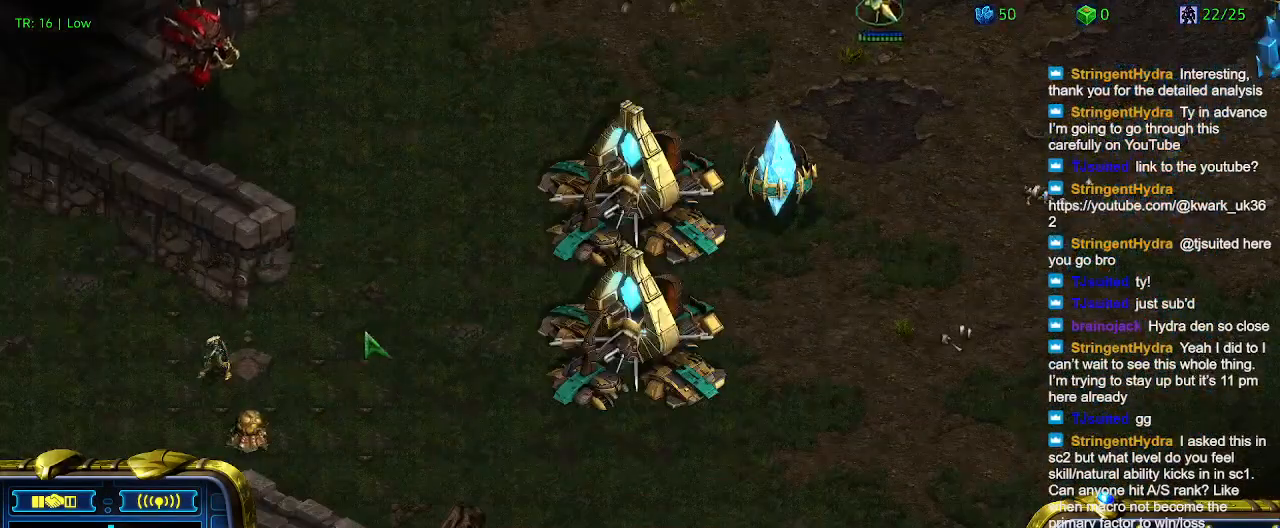
{"keys": [], "events": []}
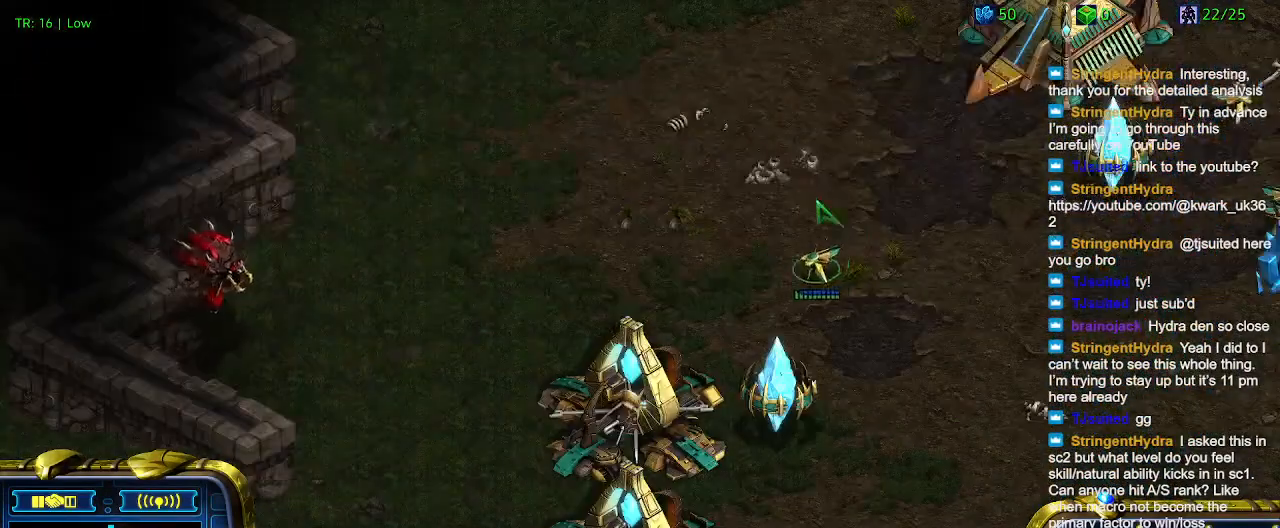
{"keys": [], "events": []}
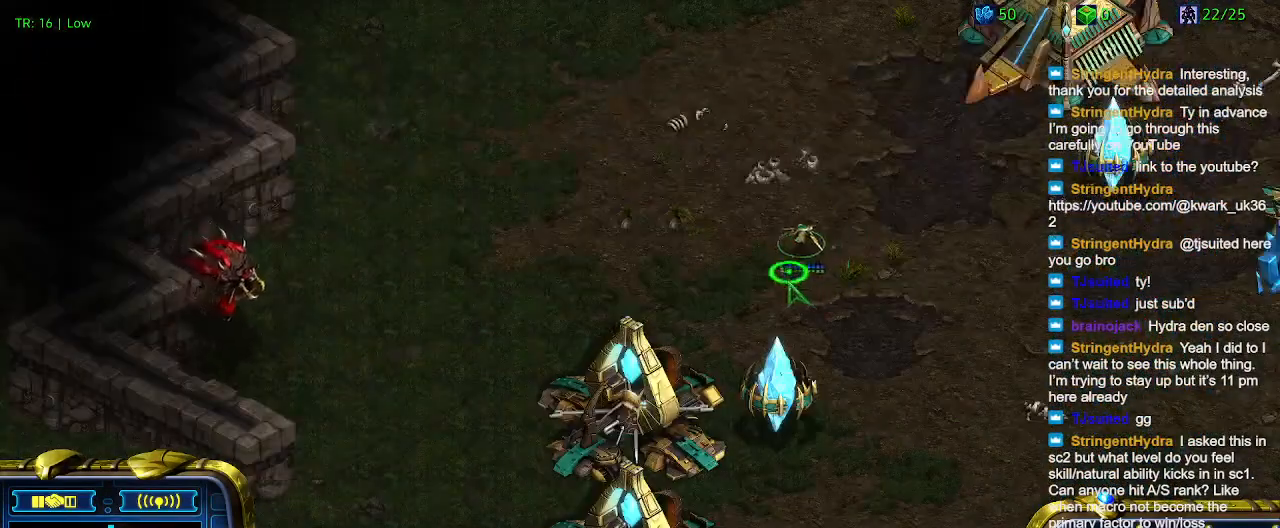
{"keys": [], "events": []}
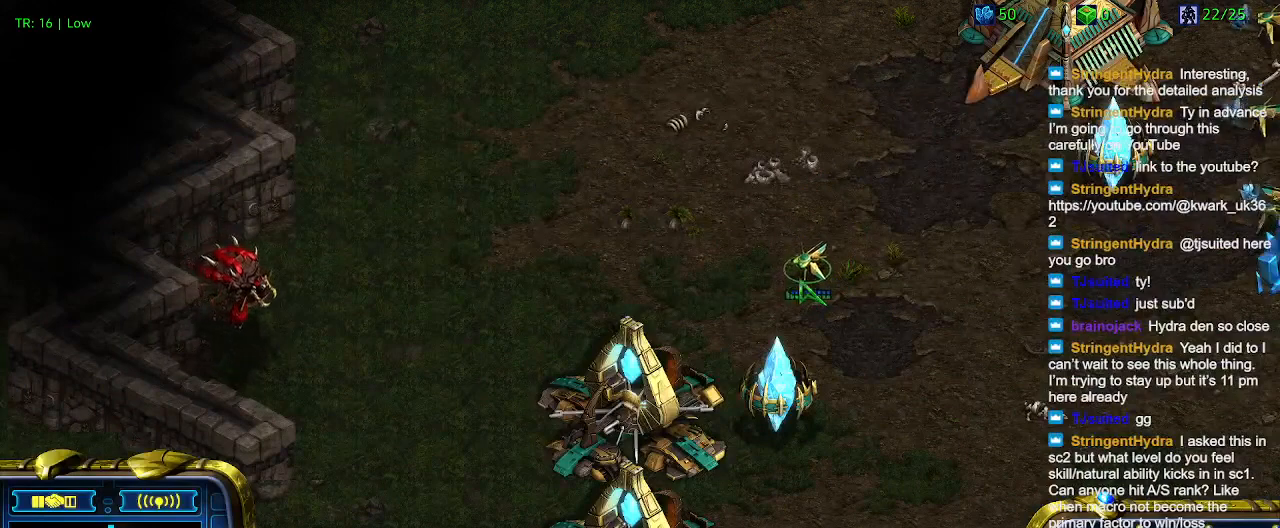
{"keys": [], "events": []}
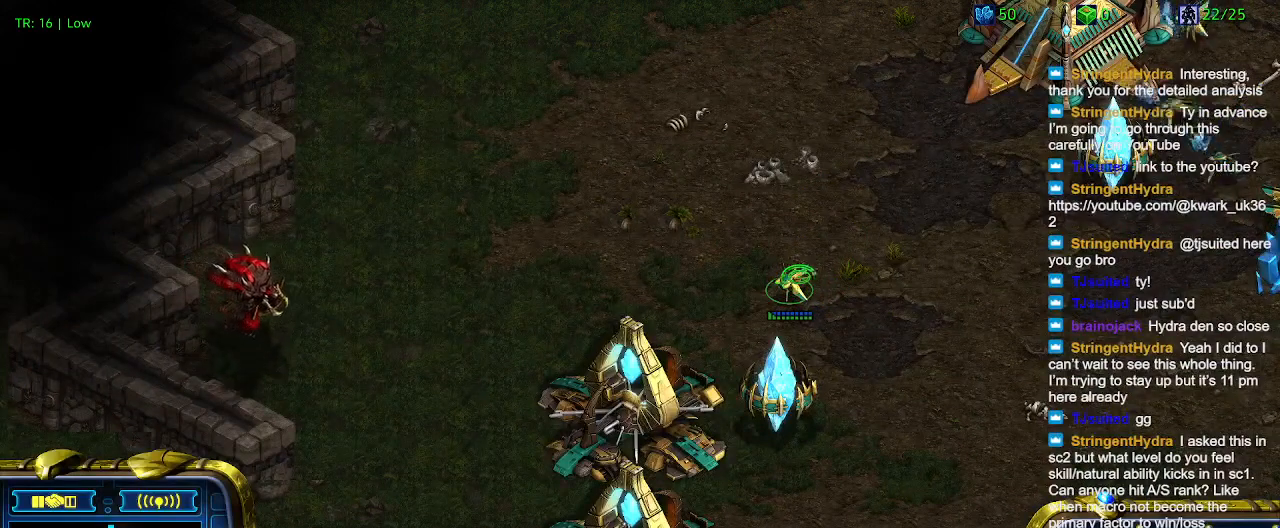
{"keys": [], "events": []}
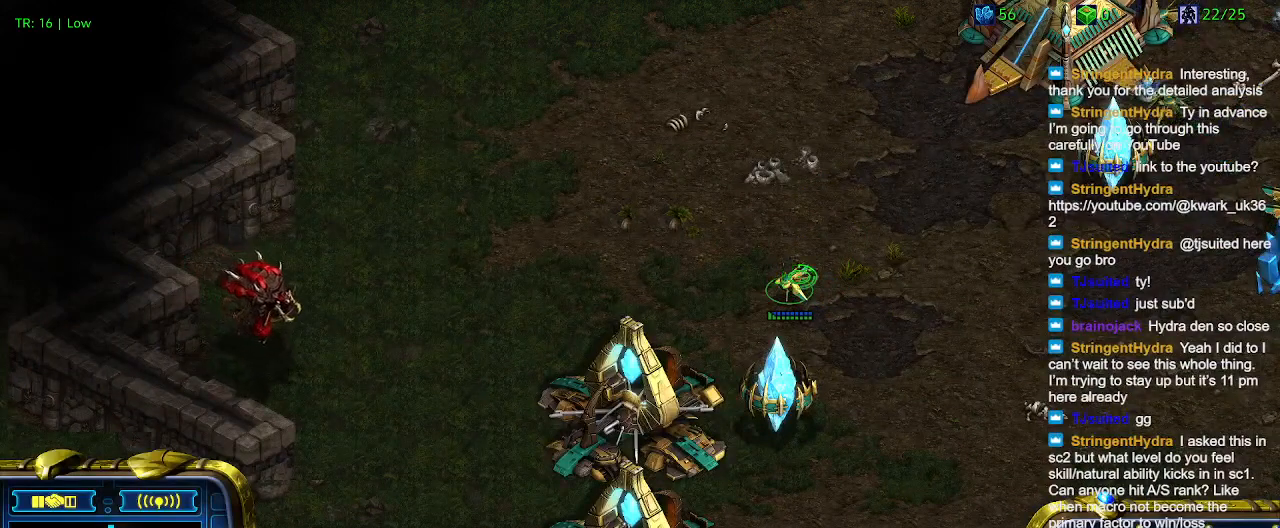
{"keys": ["q"], "events": [[67, "q", "down"], [167, "q", "up"], [233, "q", "down"], [400, "q", "up"], [500, "q", "down"]]}
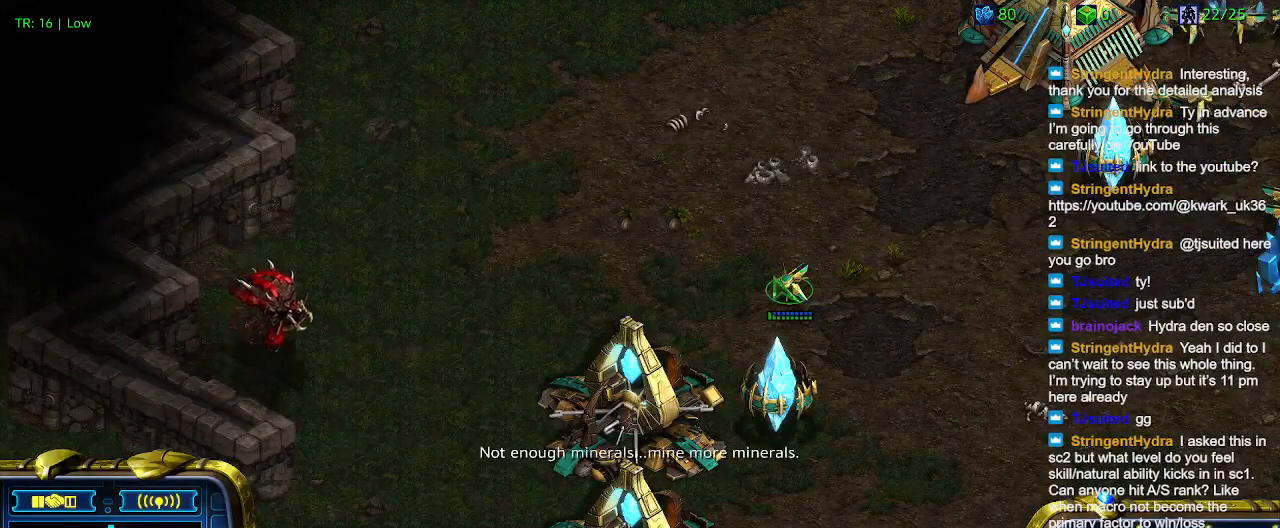
{"keys": ["q"], "events": [[67, "q", "up"], [200, "q", "down"], [300, "q", "up"], [400, "q", "down"]]}
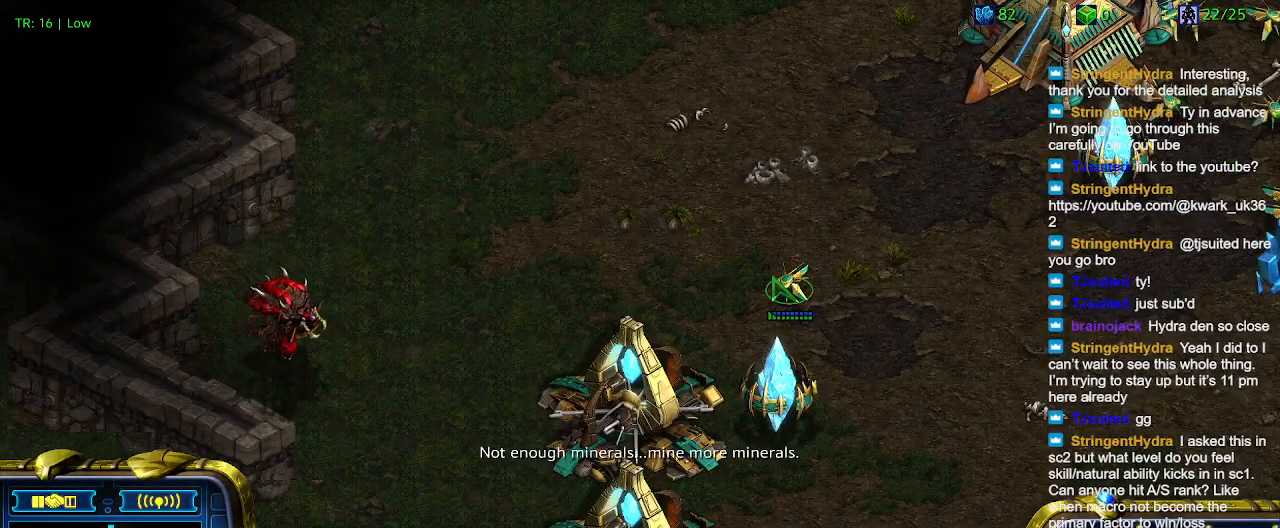
{"keys": ["q"], "events": [[33, "q", "up"], [133, "q", "down"], [200, "q", "up"], [333, "q", "down"], [433, "q", "up"], [500, "q", "down"]]}
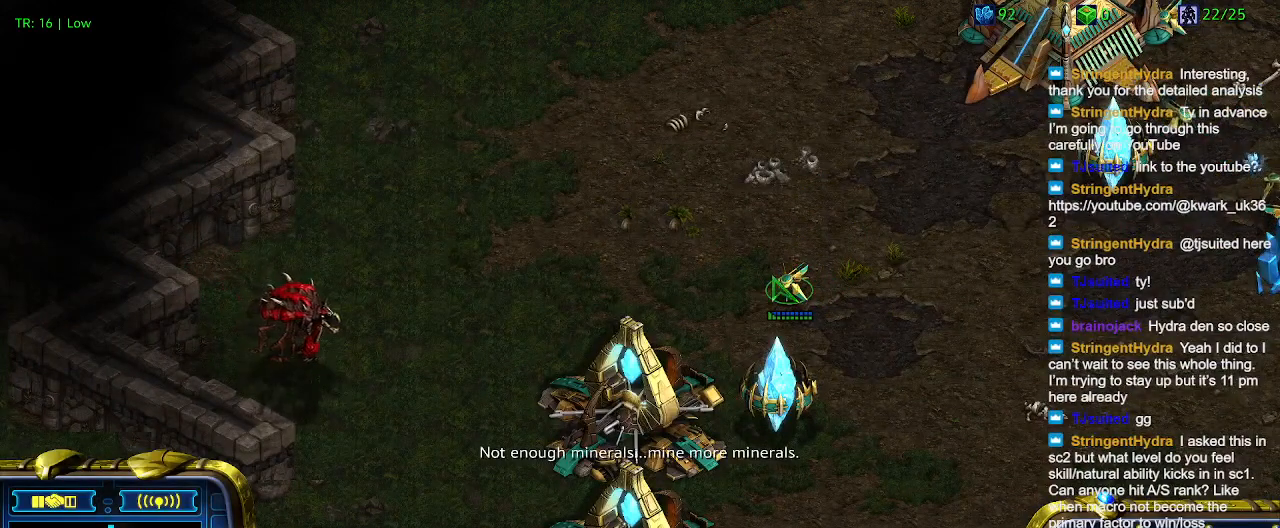
{"keys": [], "events": [[100, "q", "up"], [200, "q", "down"], [300, "q", "up"], [400, "q", "down"], [500, "q", "up"]]}
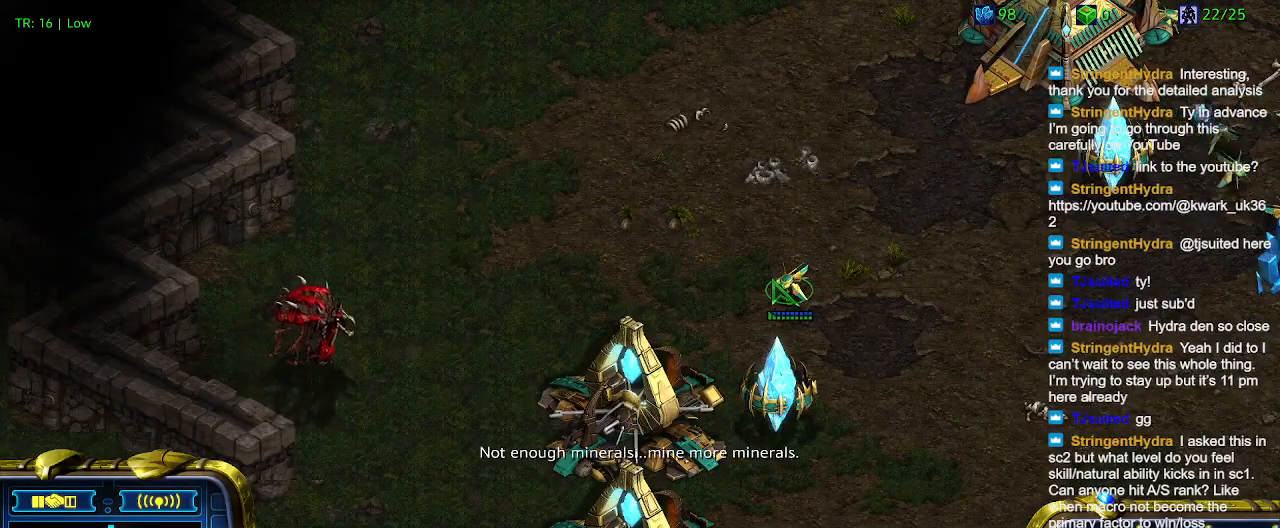
{"keys": ["q"], "events": [[67, "q", "down"], [167, "q", "up"], [267, "q", "down"], [400, "q", "up"], [467, "q", "down"]]}
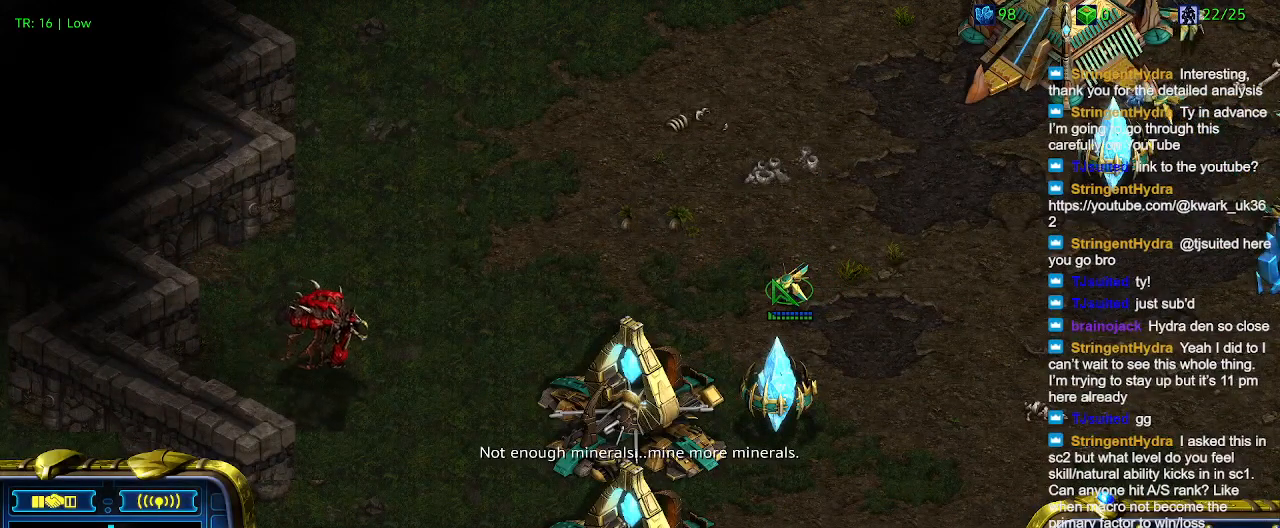
{"keys": [], "events": [[100, "q", "up"], [167, "q", "down"], [267, "q", "up"], [333, "q", "down"], [467, "q", "up"]]}
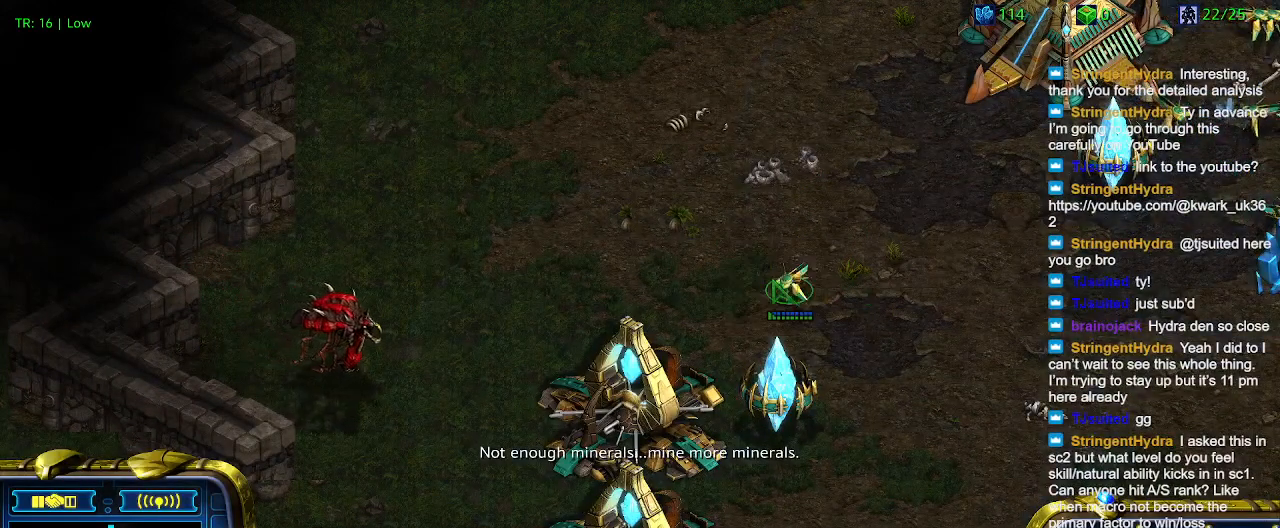
{"keys": [], "events": []}
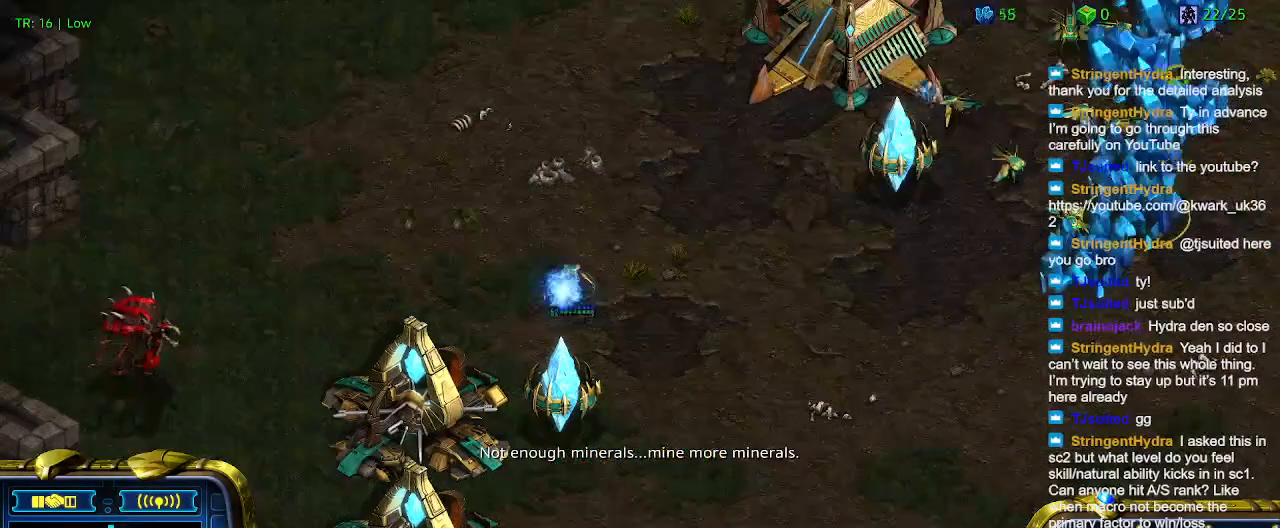
{"keys": [], "events": []}